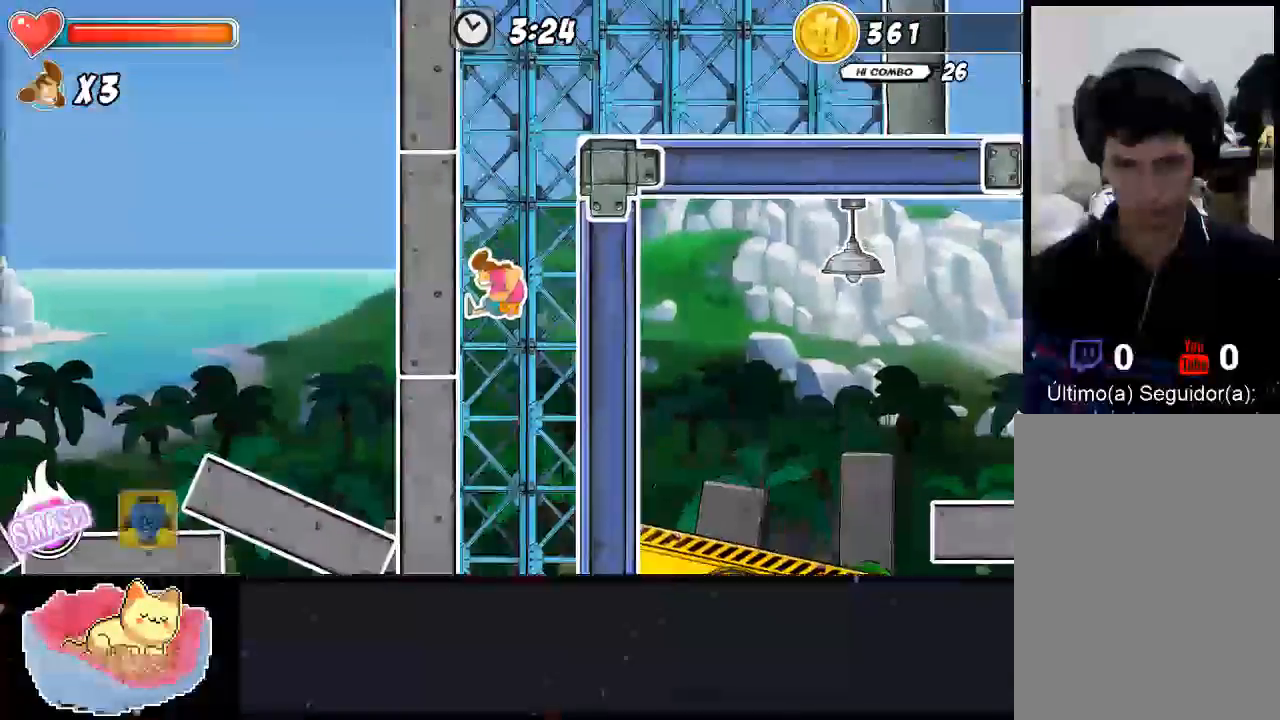
Gameplay with a controller (Xbox layout); each line is a JSON object with the inputs held at the frame after it (dt_ms = milliseconds from this image to that frame). "events" lists button and stick changes between this image and that frame as [ms after this image, input, new state], when the widget could be followed in between. Not read: L3 R3.
{"dt_ms": 500, "buttons": [], "left_stick": "up-left", "right_stick": "center", "events": [[33, "A", "down"], [133, "A", "up"], [400, "left_stick", "up-left"]]}
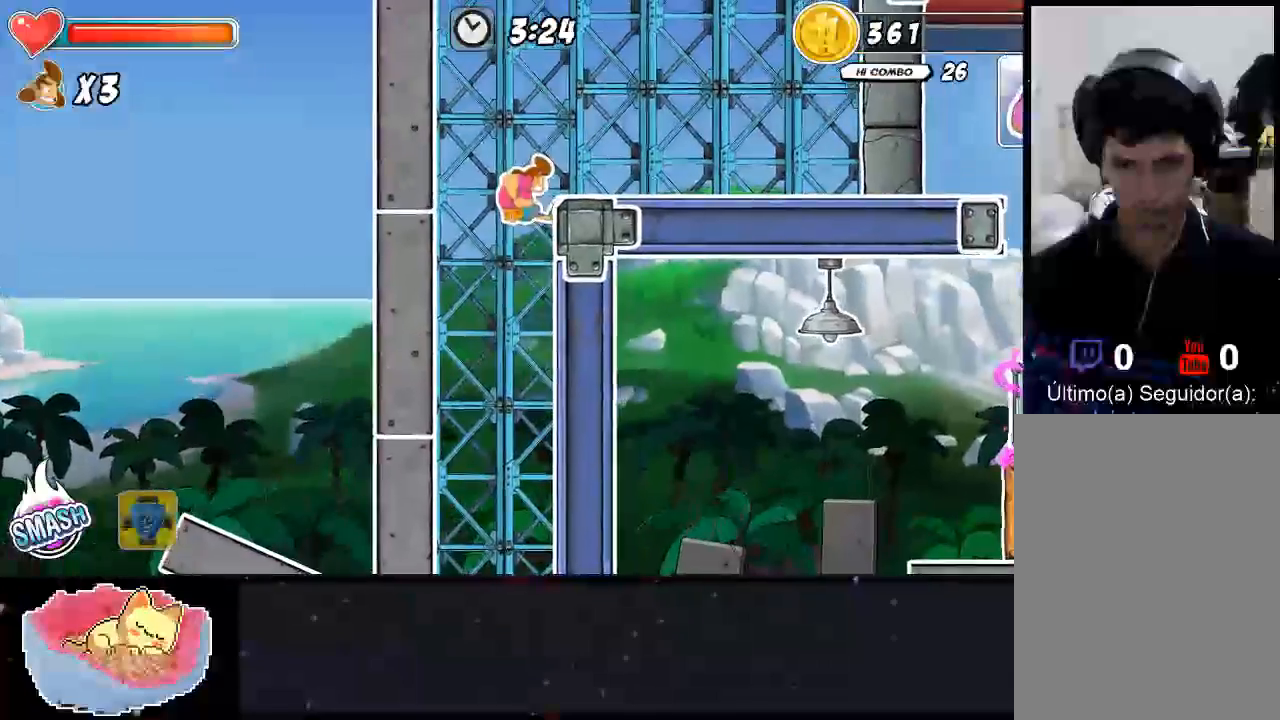
{"dt_ms": 500, "buttons": ["A"], "left_stick": "right", "right_stick": "center", "events": [[33, "A", "down"], [133, "A", "up"], [200, "A", "down"], [267, "A", "up"], [367, "A", "down"], [433, "left_stick", "right"]]}
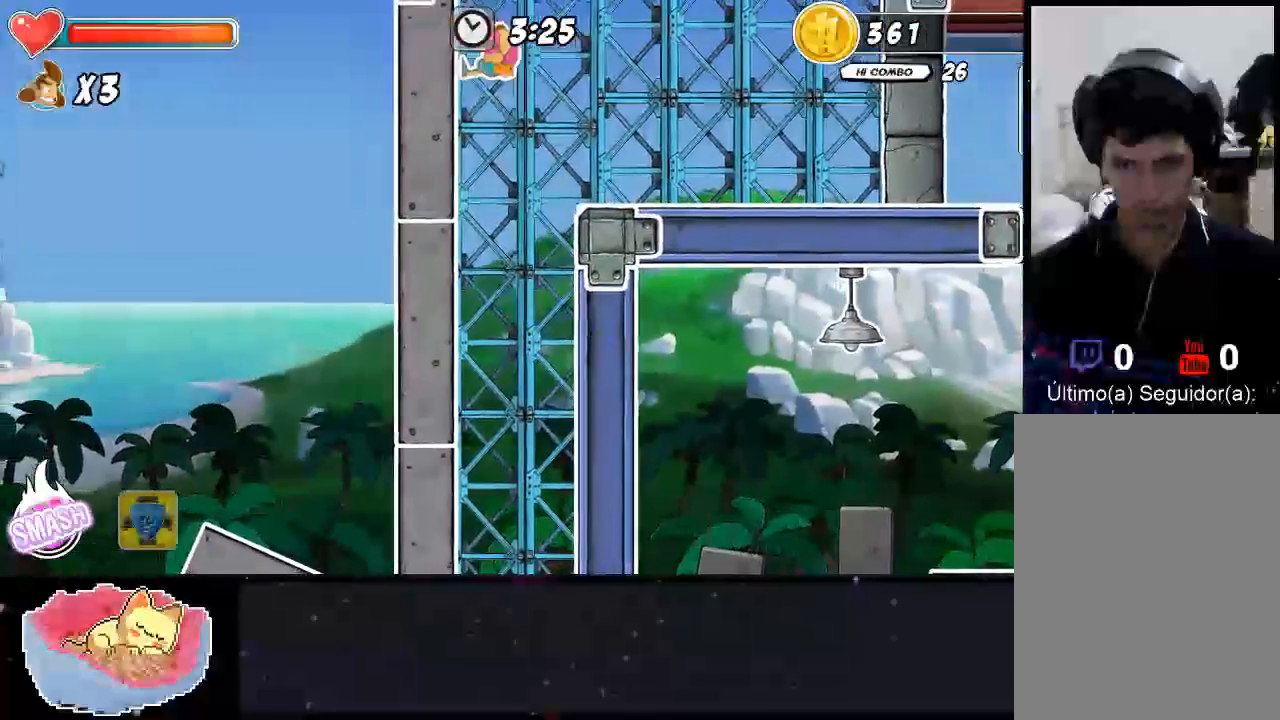
{"dt_ms": 500, "buttons": [], "left_stick": "right", "right_stick": "center", "events": [[33, "A", "up"], [100, "A", "down"], [300, "A", "up"]]}
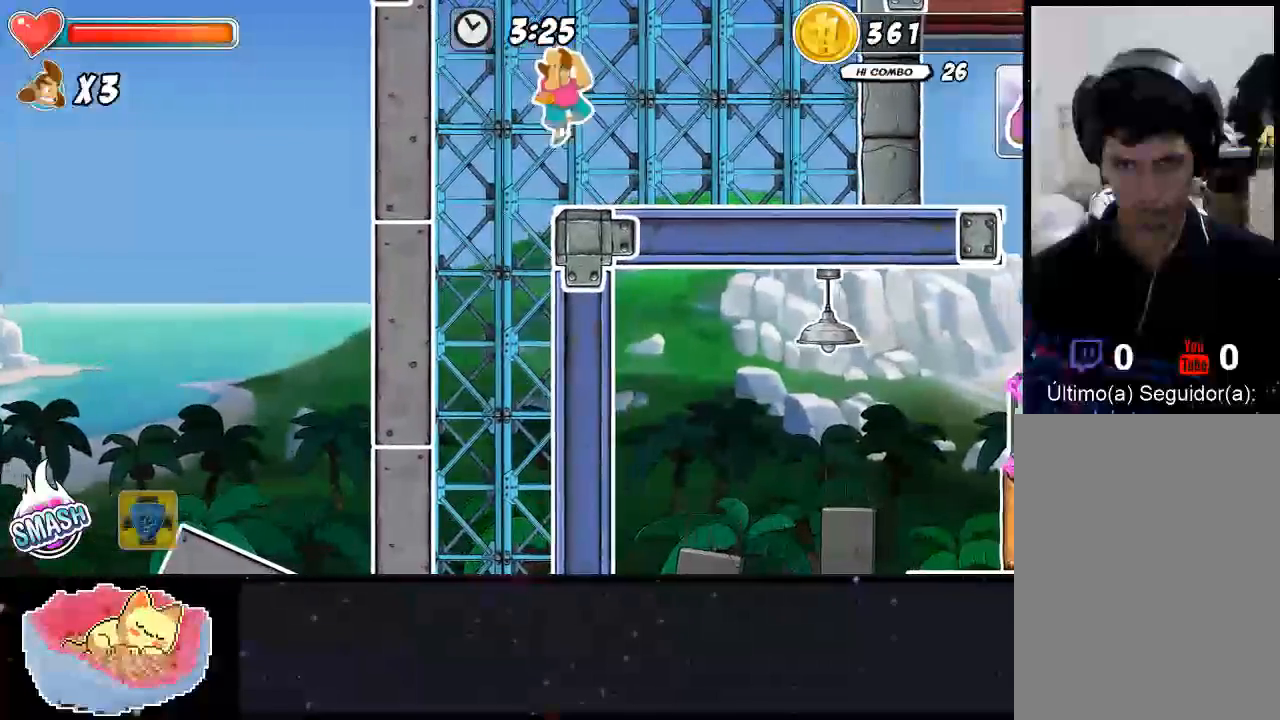
{"dt_ms": 500, "buttons": ["A"], "left_stick": "right", "right_stick": "center", "events": [[467, "A", "down"]]}
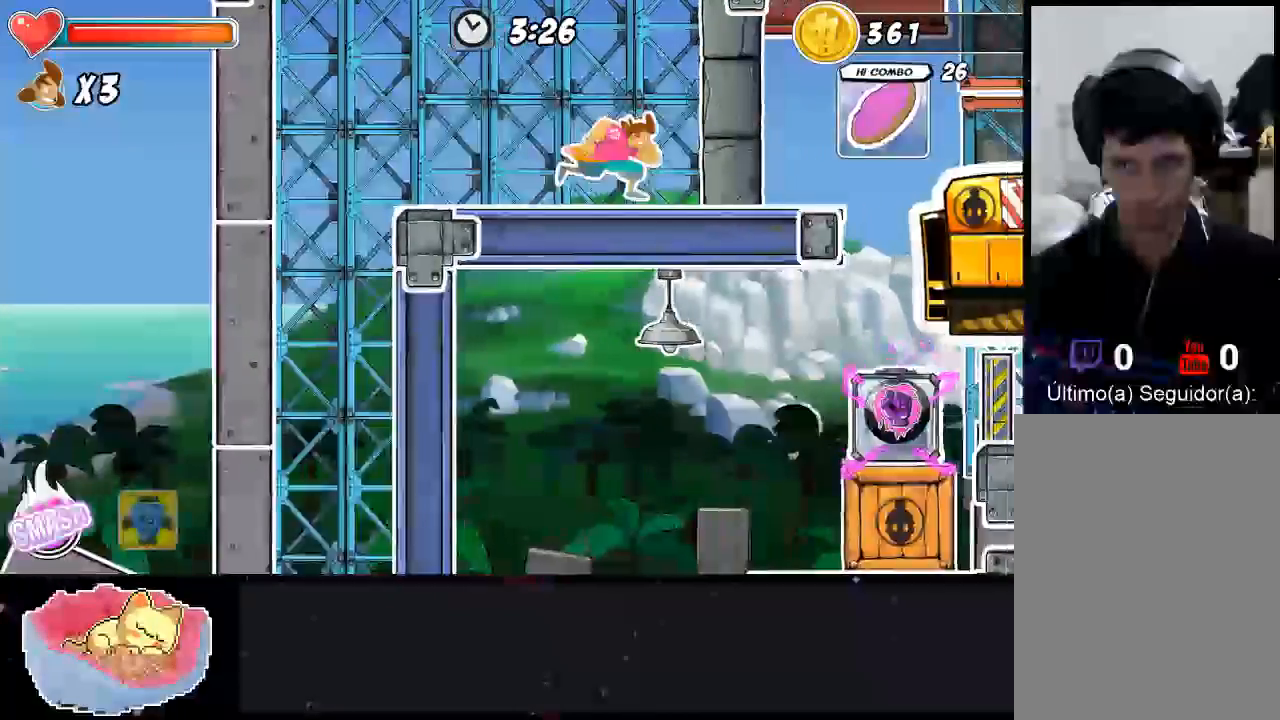
{"dt_ms": 500, "buttons": ["Y"], "left_stick": "center", "right_stick": "center", "events": [[200, "A", "up"], [267, "Y", "down"], [300, "left_stick", "center"], [467, "Y", "up"], [500, "Y", "down"]]}
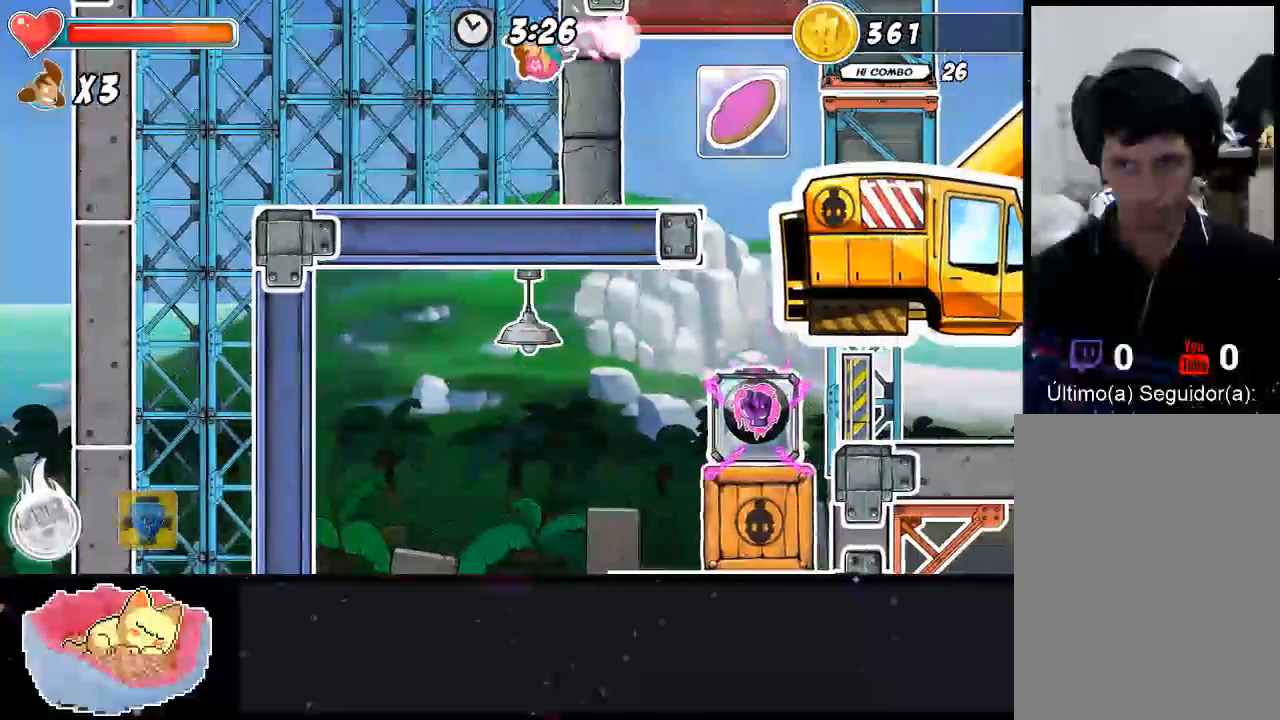
{"dt_ms": 500, "buttons": [], "left_stick": "center", "right_stick": "center", "events": [[67, "Y", "up"], [133, "Y", "down"], [200, "Y", "up"], [267, "Y", "down"], [333, "Y", "up"]]}
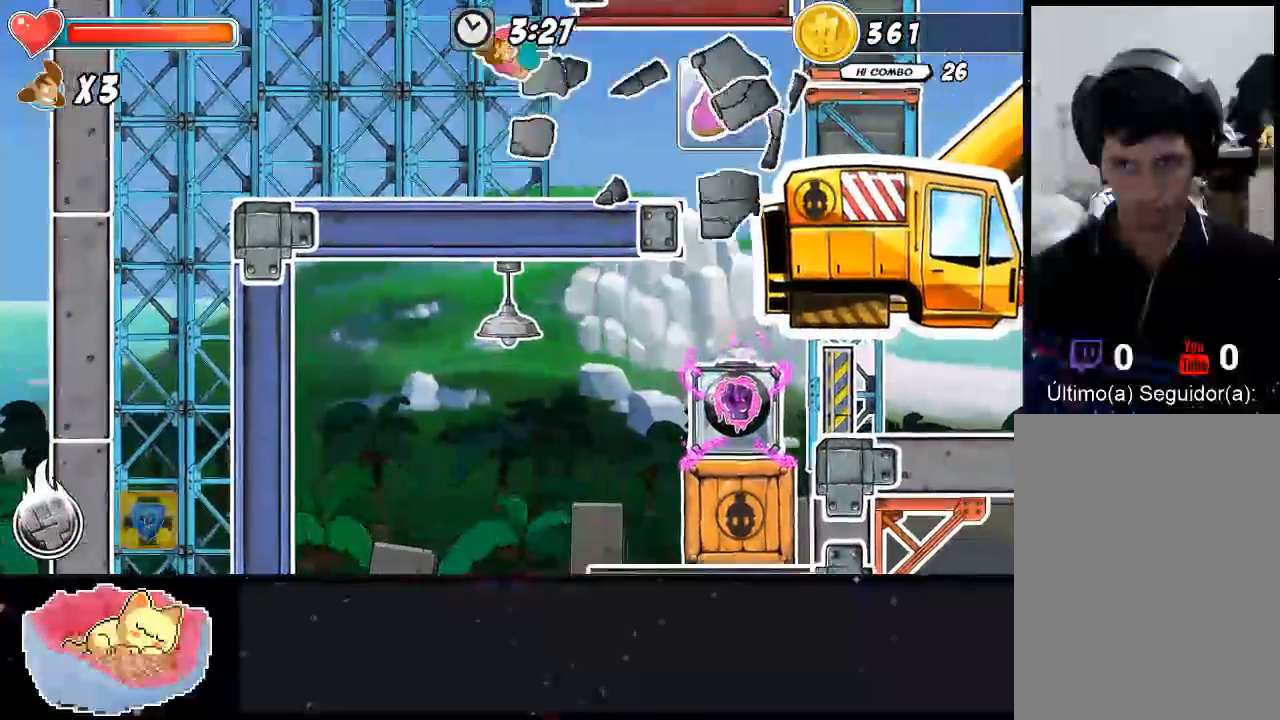
{"dt_ms": 500, "buttons": [], "left_stick": "right", "right_stick": "center", "events": [[367, "left_stick", "right"]]}
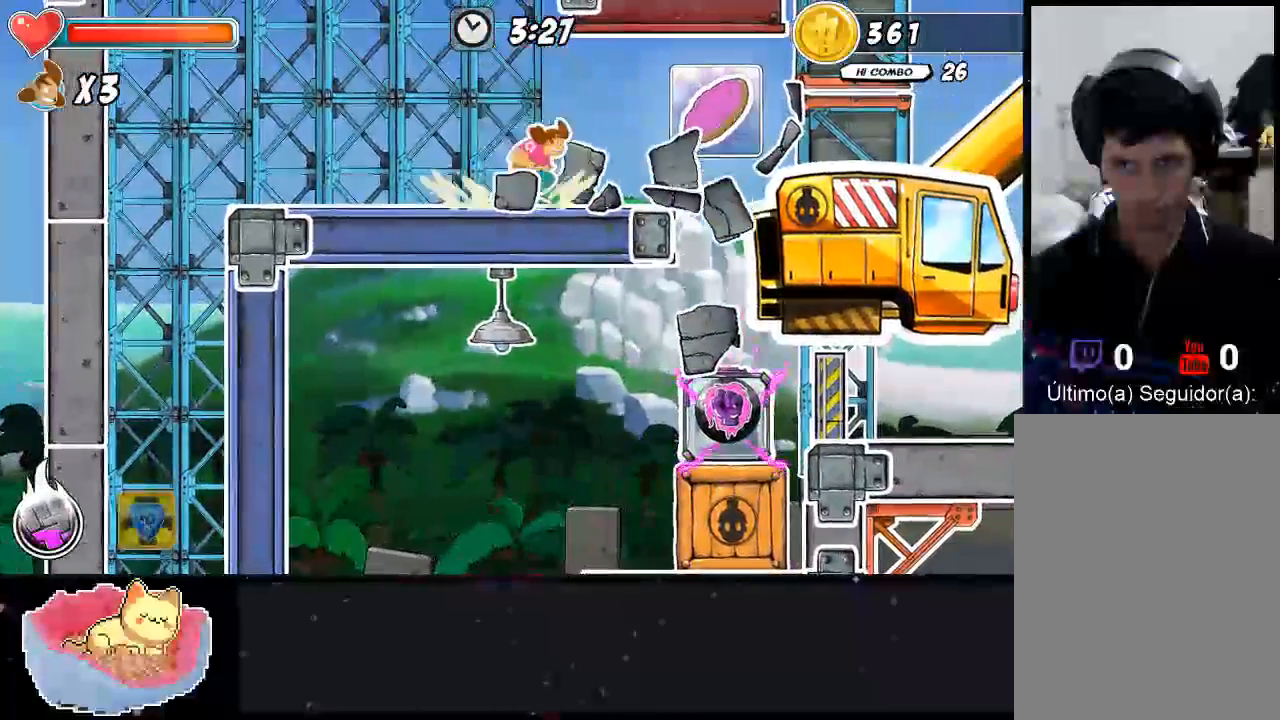
{"dt_ms": 1000, "buttons": ["X"], "left_stick": "right", "right_stick": "center"}
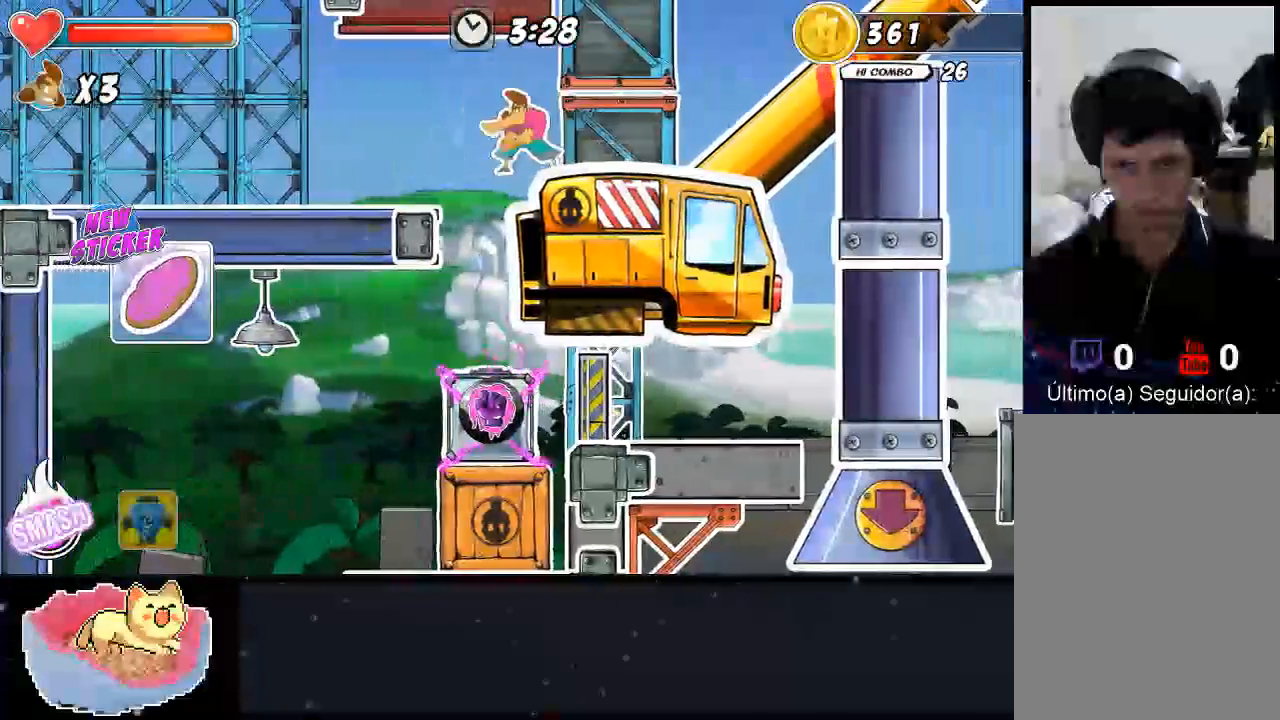
{"dt_ms": 500, "buttons": [], "left_stick": "up-left", "right_stick": "center"}
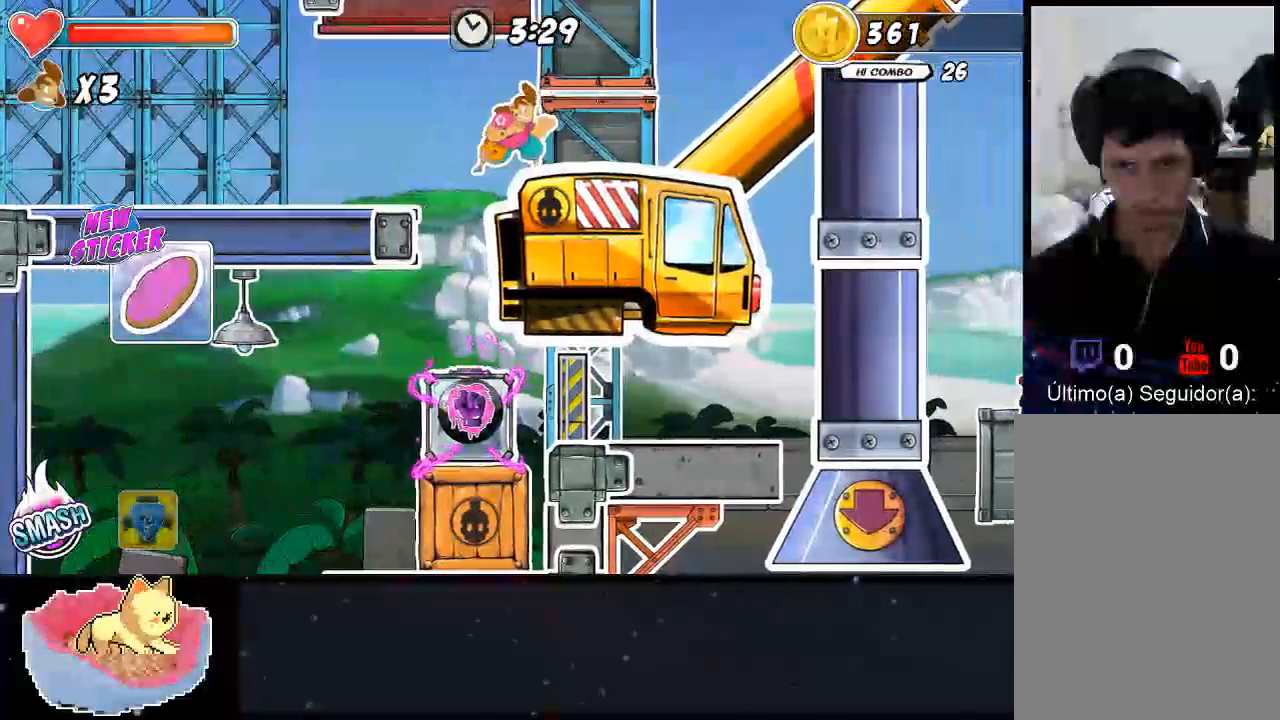
{"dt_ms": 500, "buttons": [], "left_stick": "right", "right_stick": "center", "events": [[100, "X", "down"], [200, "left_stick", "up-right"], [267, "left_stick", "right"], [467, "X", "up"]]}
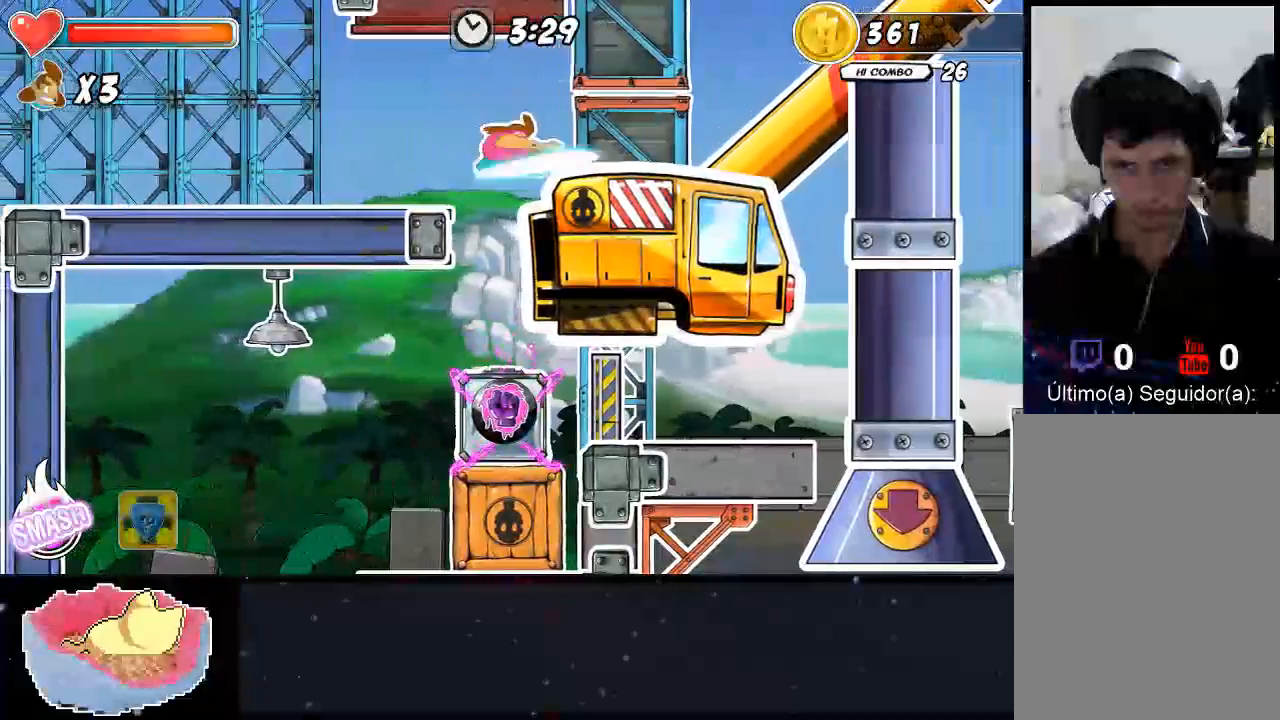
{"dt_ms": 500, "buttons": [], "left_stick": "center", "right_stick": "center", "events": [[33, "left_stick", "center"], [167, "X", "down"], [233, "X", "up"]]}
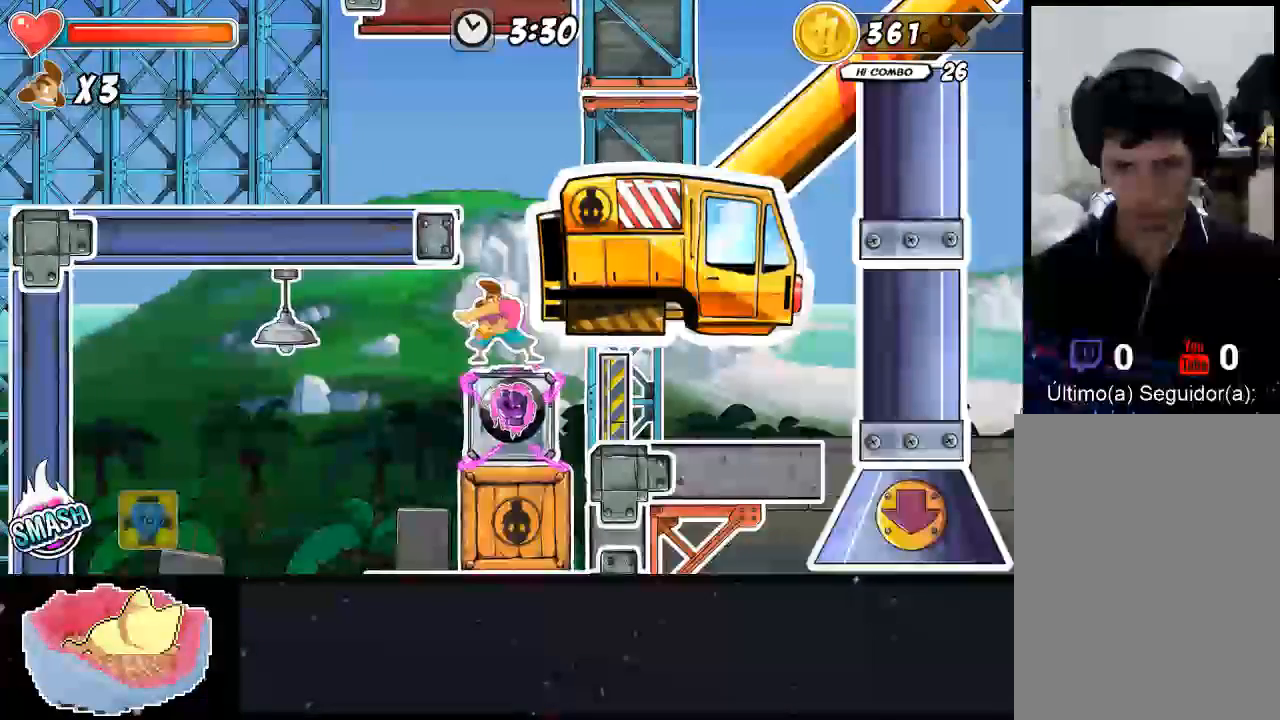
{"dt_ms": 500, "buttons": [], "left_stick": "center", "right_stick": "center", "events": [[67, "X", "down"], [133, "X", "up"], [200, "X", "down"], [267, "X", "up"]]}
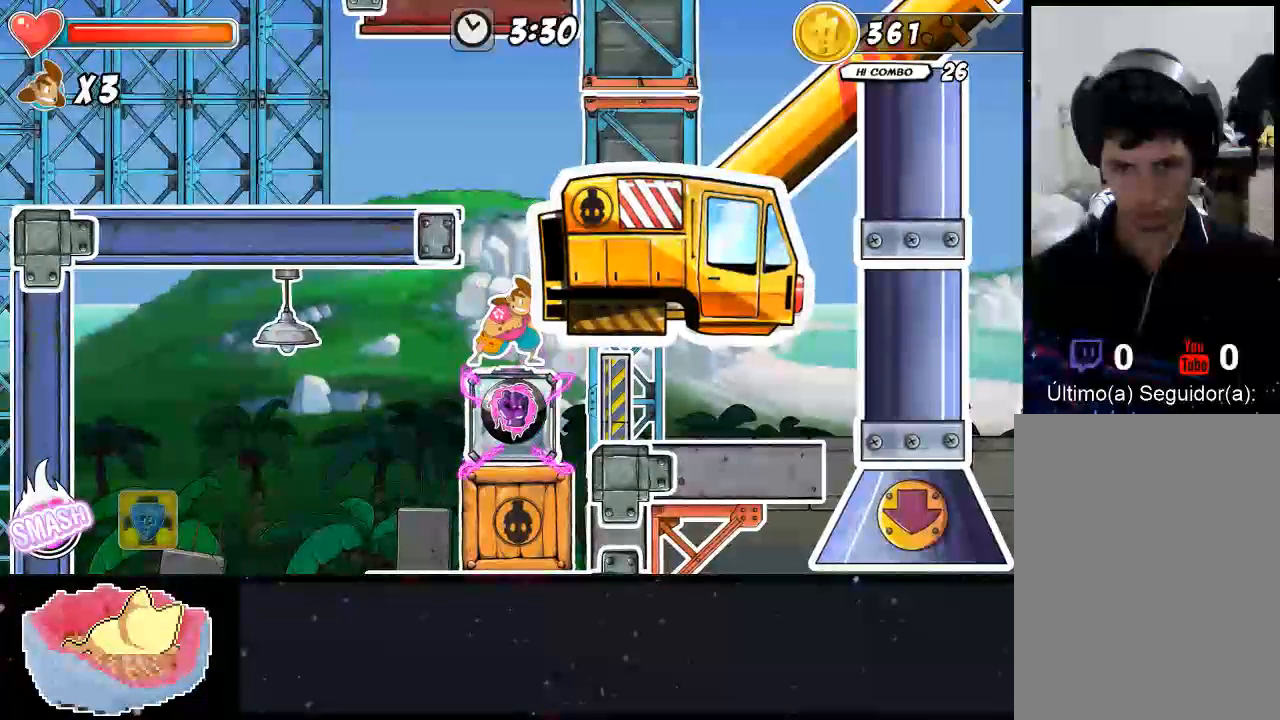
{"dt_ms": 500, "buttons": [], "left_stick": "center", "right_stick": "center", "events": []}
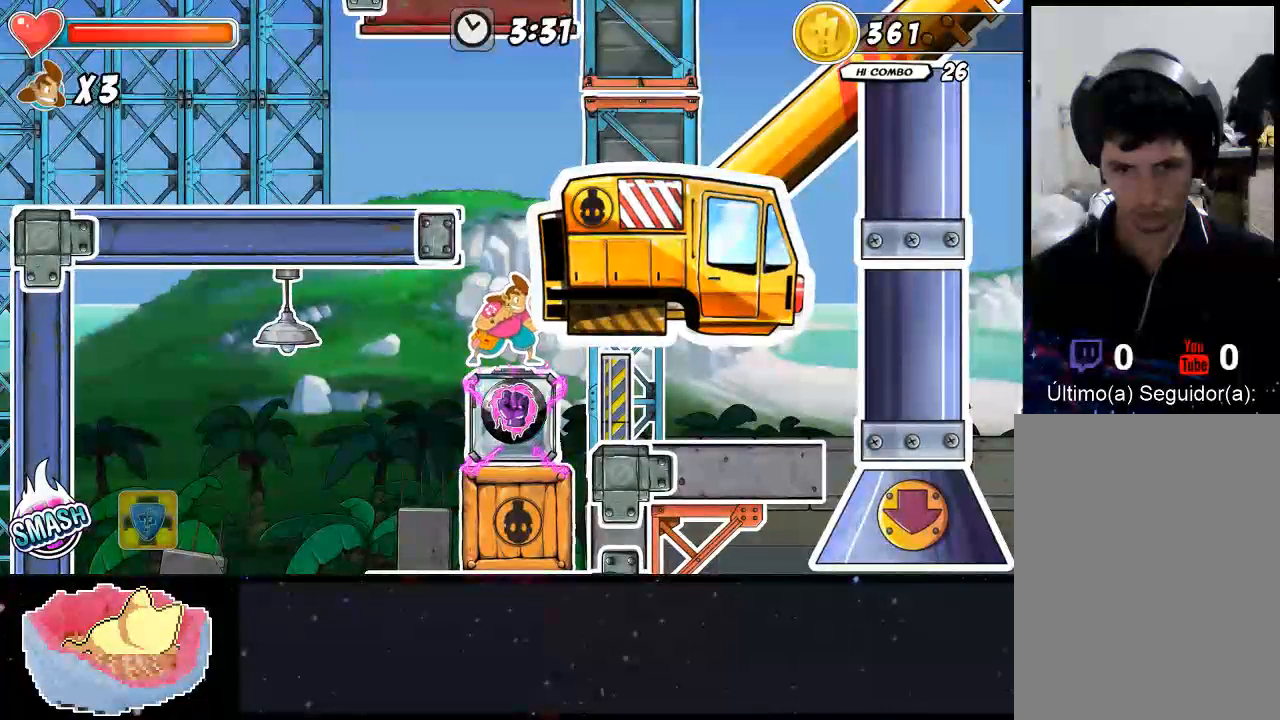
{"dt_ms": 500, "buttons": [], "left_stick": "down", "right_stick": "center", "events": [[267, "left_stick", "down"]]}